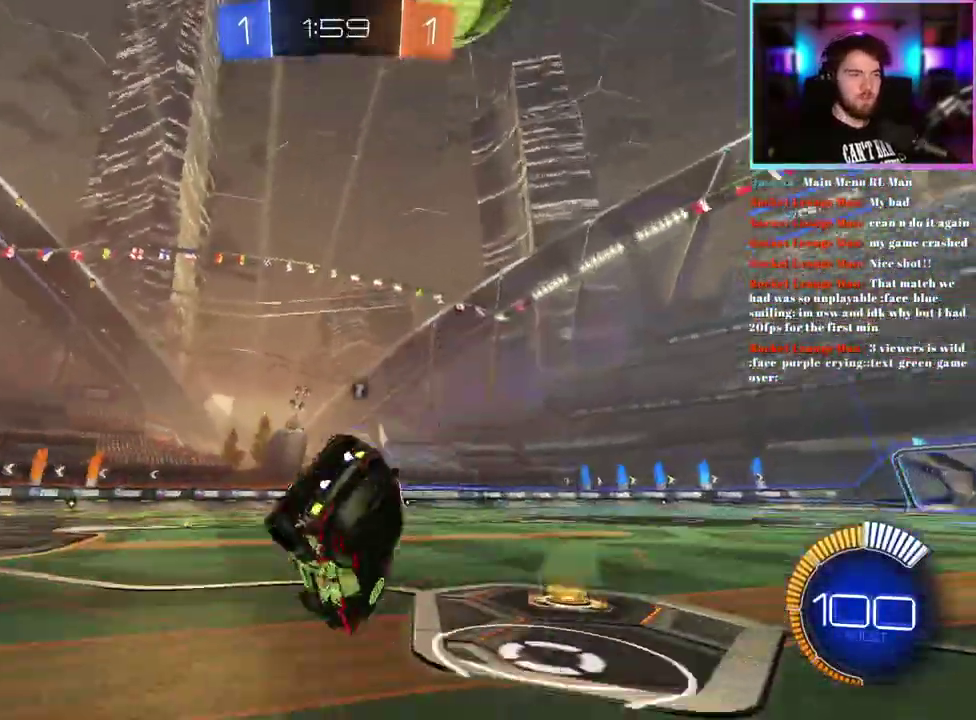
Gameplay with a controller (PlayStation layout); each line is a JSON object with the inputs held at the frame after it. "events" lists button and stick changes between this image and that frame as [ms after this image, input, new state], when the widget could be followed in between. This document gives stick clicks only as held states, not as events. Not read: right_stick.
{"buttons": ["R2"], "left_stick": "down-right", "events": [[267, "L1", "up"], [300, "left_stick", "center"], [383, "R2", "down"], [467, "left_stick", "down-right"]]}
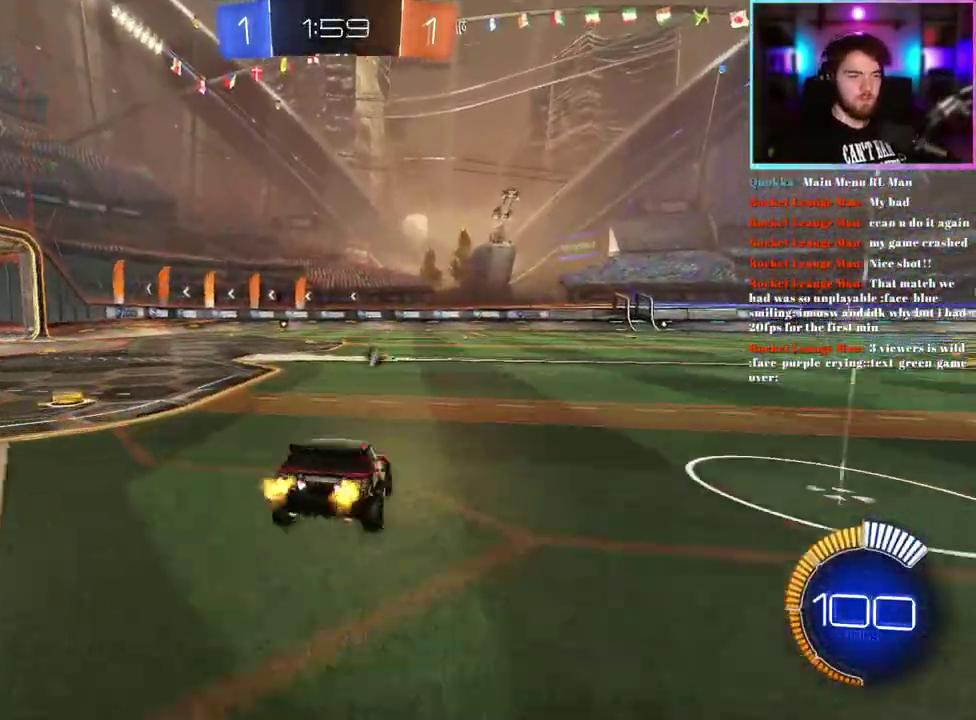
{"buttons": ["R2"], "left_stick": "up-left", "events": [[200, "left_stick", "right"], [350, "left_stick", "center"], [417, "left_stick", "up-left"]]}
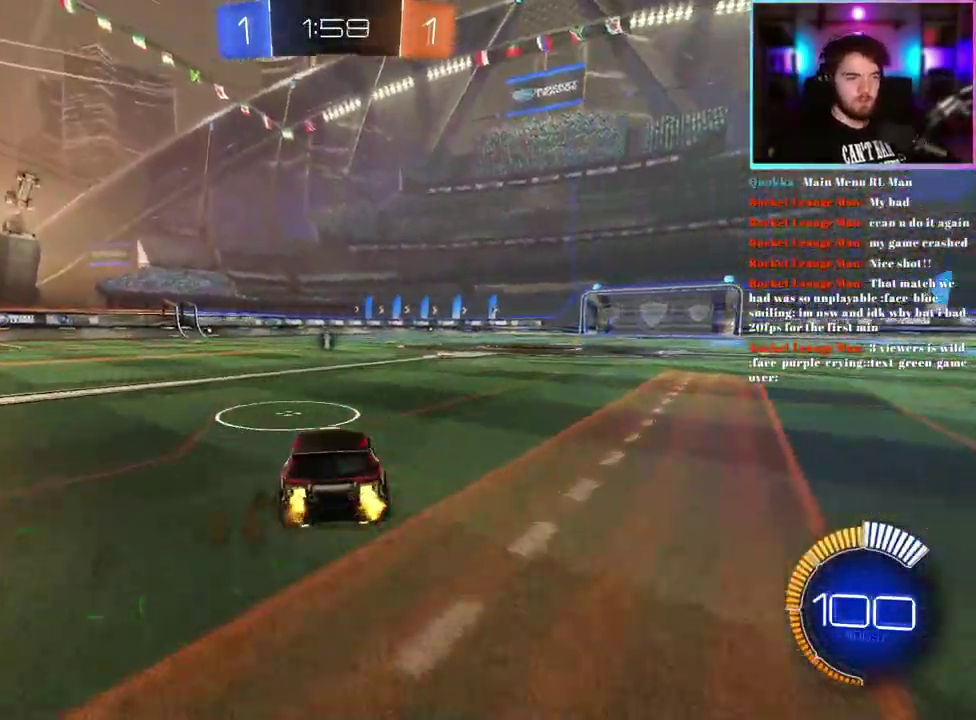
{"buttons": ["R1", "R2"], "left_stick": "up-left", "events": [[17, "R1", "down"], [133, "left_stick", "center"], [283, "left_stick", "left"], [417, "left_stick", "up-left"]]}
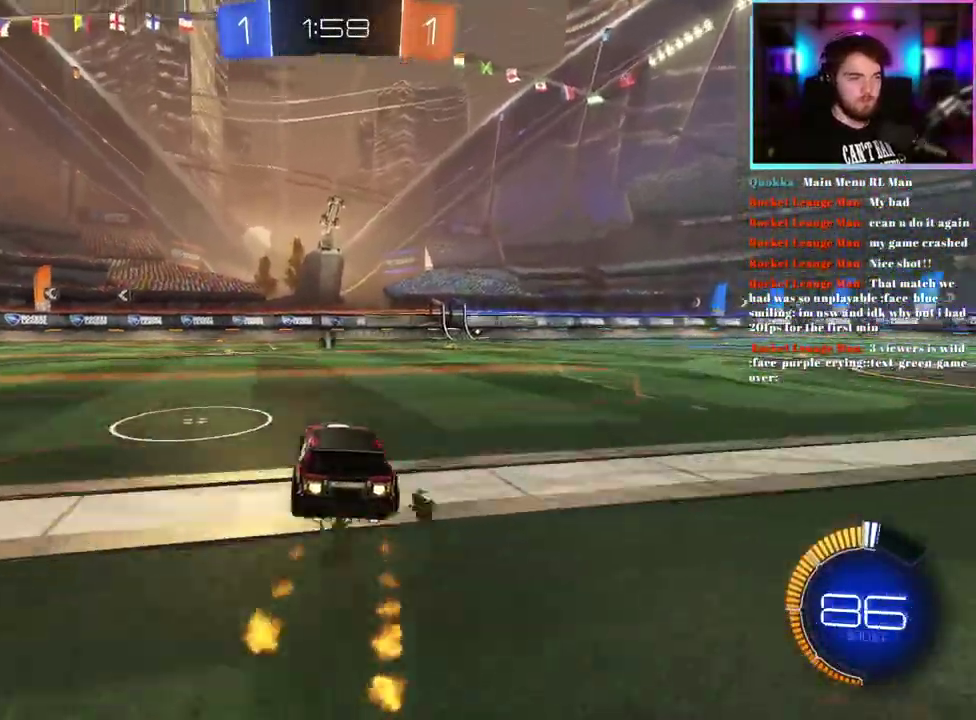
{"buttons": [], "left_stick": "center", "events": [[33, "R1", "up"], [117, "left_stick", "center"], [267, "R2", "up"]]}
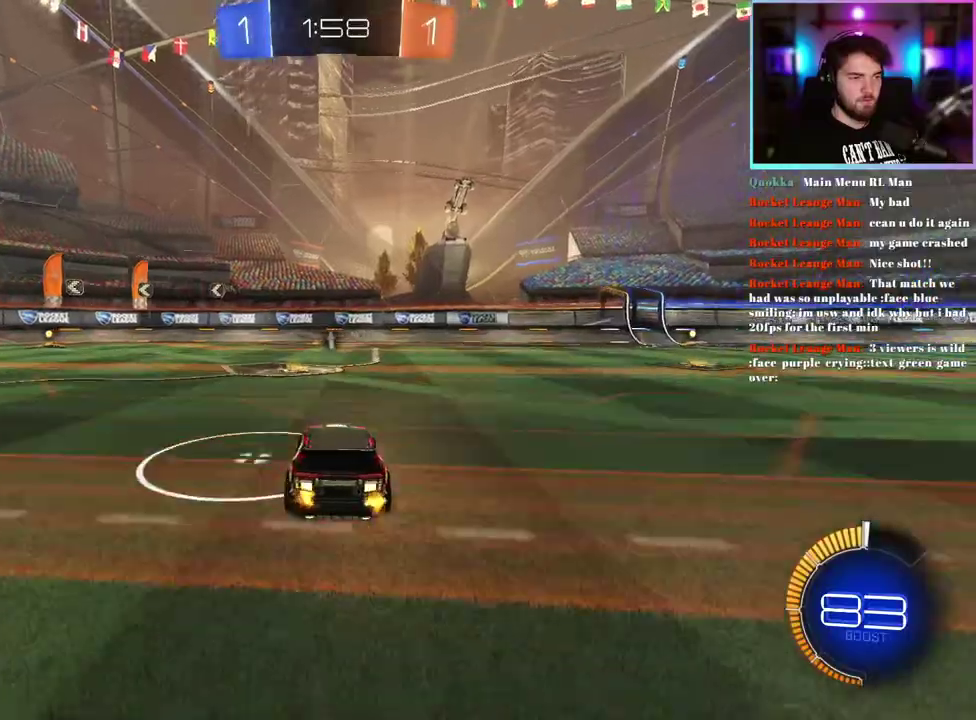
{"buttons": [], "left_stick": "center", "events": [[150, "left_stick", "down-right"], [233, "left_stick", "center"]]}
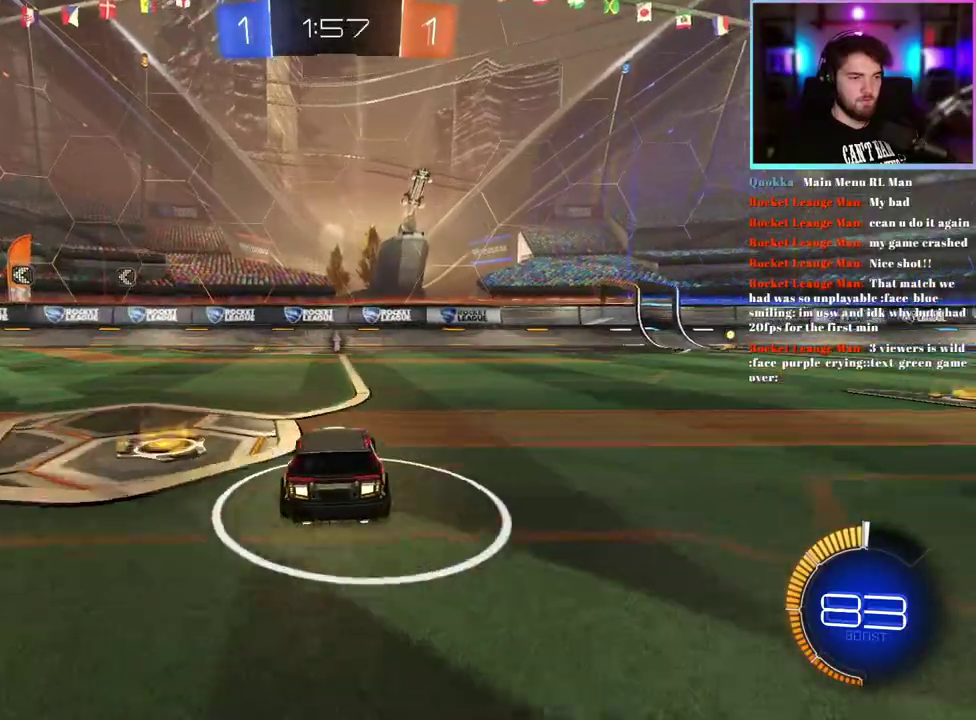
{"buttons": [], "left_stick": "left", "events": [[83, "left_stick", "down-right"], [350, "left_stick", "center"], [400, "left_stick", "left"]]}
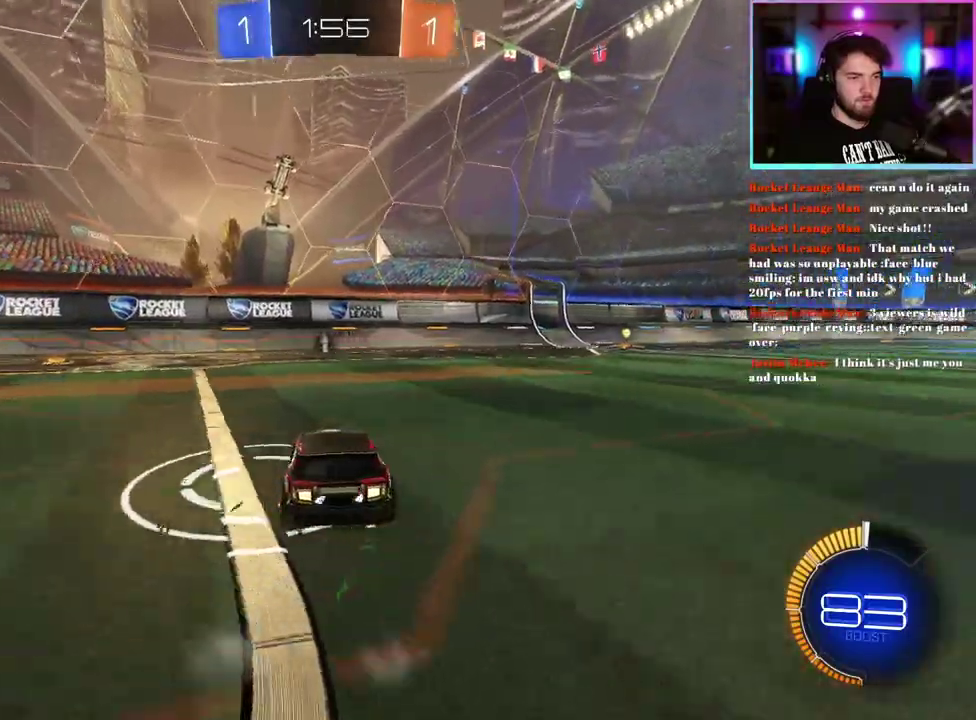
{"buttons": ["R2"], "left_stick": "left", "events": [[67, "left_stick", "center"], [100, "R2", "down"], [133, "R1", "down"], [150, "left_stick", "up-left"], [200, "left_stick", "center"], [283, "left_stick", "right"], [300, "R1", "up"], [417, "left_stick", "center"], [467, "left_stick", "left"]]}
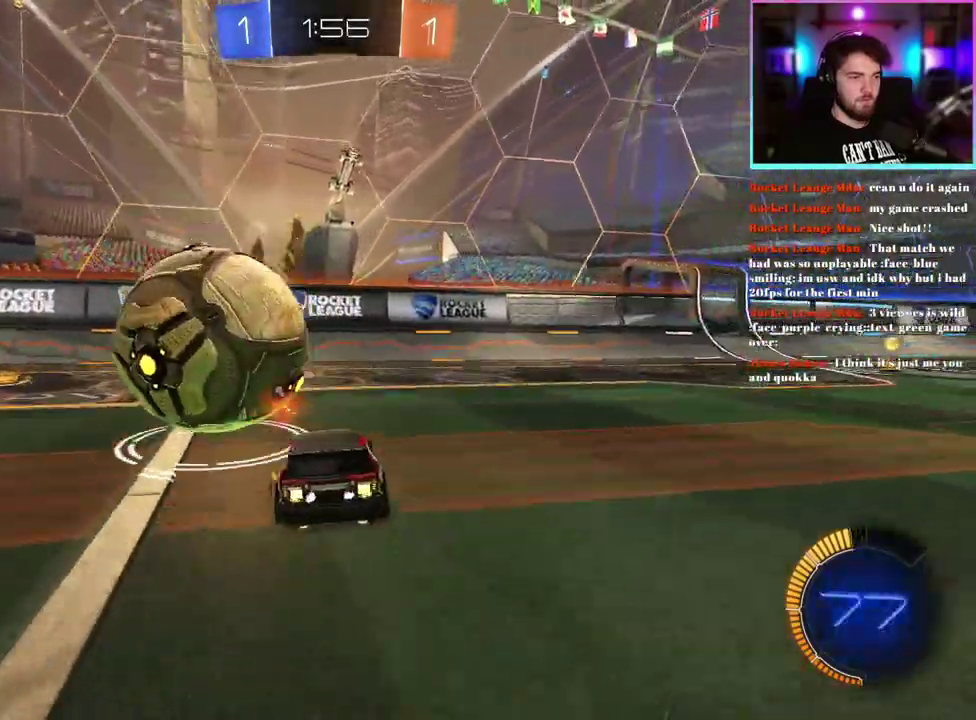
{"buttons": ["R2"], "left_stick": "center", "events": [[67, "left_stick", "center"], [217, "left_stick", "up-left"], [250, "TRIANGLE", "down"], [300, "left_stick", "center"], [333, "TRIANGLE", "up"]]}
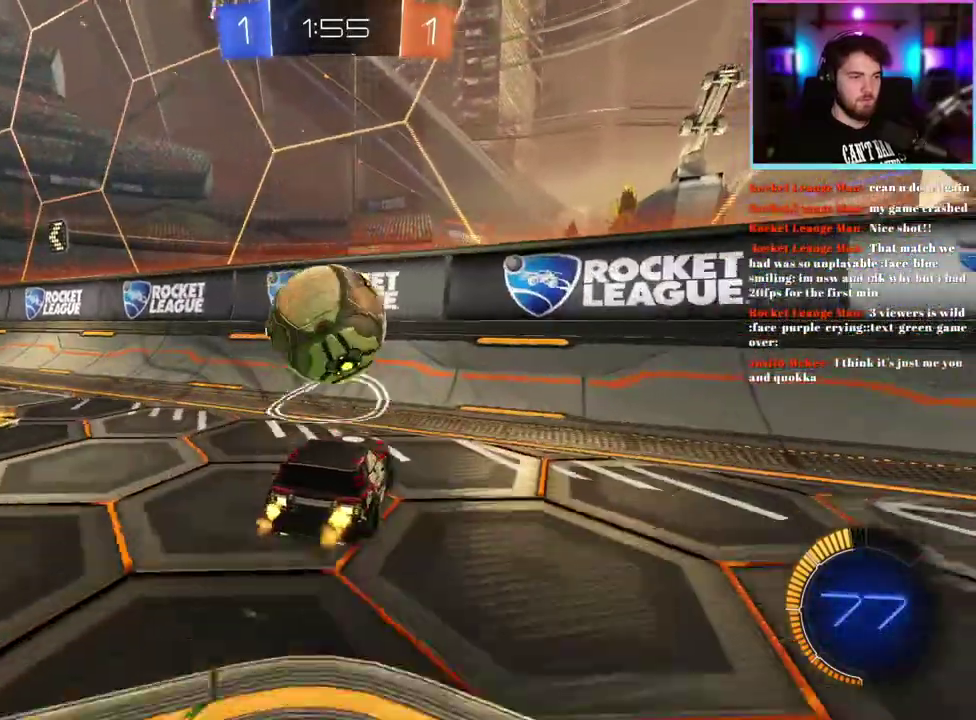
{"buttons": ["R2"], "left_stick": "center", "events": []}
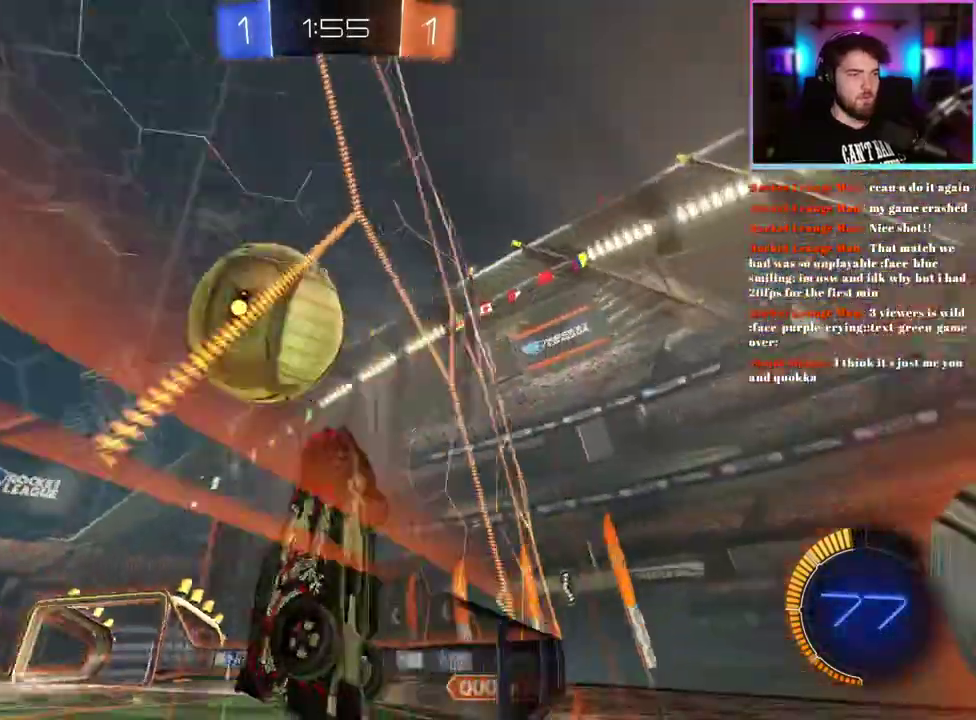
{"buttons": ["L1", "R2"], "left_stick": "down-right", "events": [[150, "L1", "down"], [150, "left_stick", "right"], [250, "R2", "up"], [333, "left_stick", "center"], [367, "R2", "down"], [467, "left_stick", "down-right"]]}
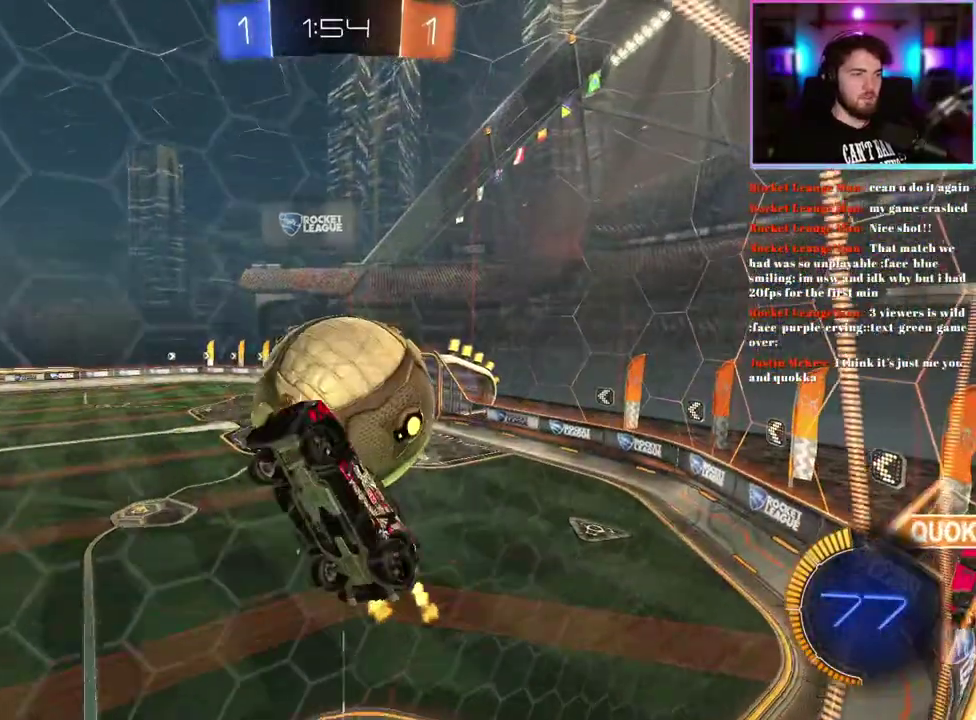
{"buttons": ["R1", "R2"], "left_stick": "center", "events": [[150, "left_stick", "up-right"], [200, "L1", "up"], [350, "left_stick", "up"], [400, "R1", "down"], [417, "left_stick", "up-left"], [467, "left_stick", "center"]]}
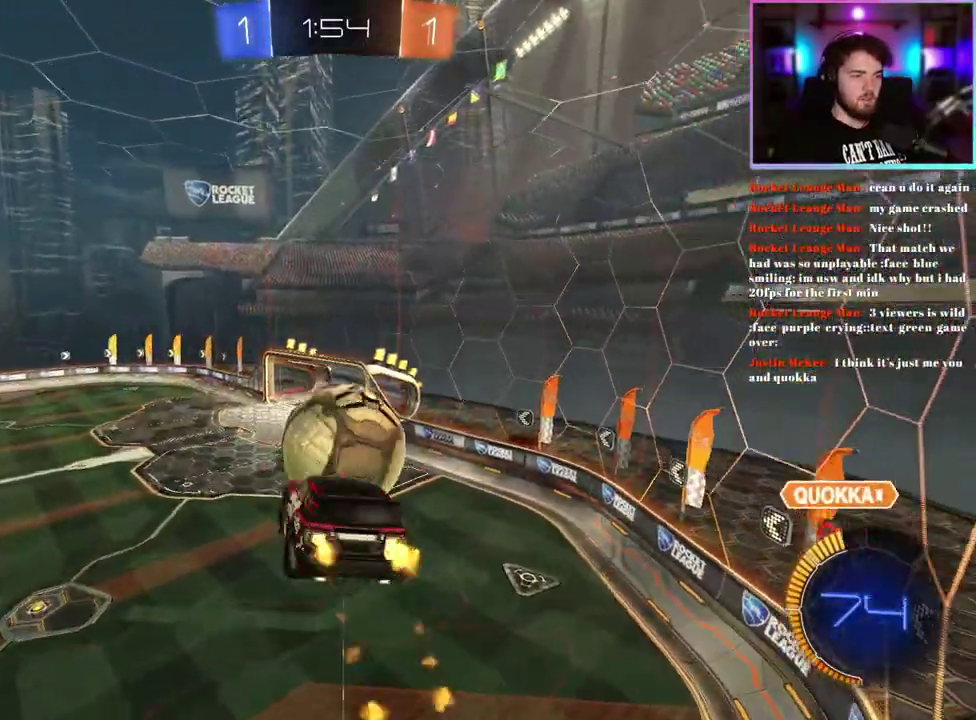
{"buttons": ["L1", "R1", "R2"], "left_stick": "center", "events": [[200, "left_stick", "down"], [250, "R1", "up"], [350, "left_stick", "center"], [417, "L1", "down"], [450, "R1", "down"]]}
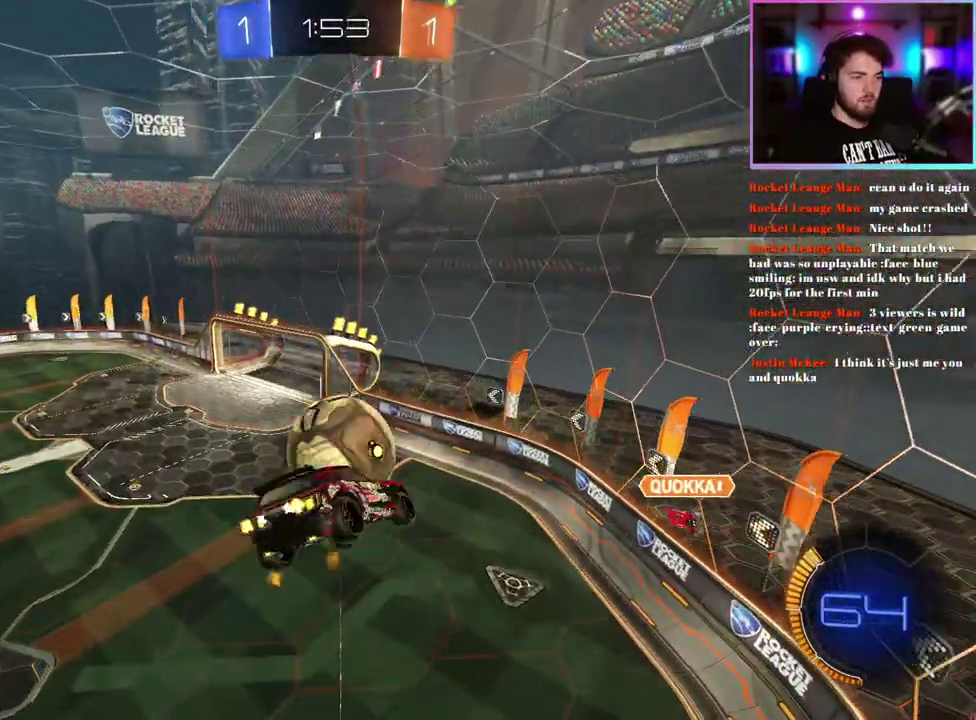
{"buttons": ["R2"], "left_stick": "down-right", "events": [[33, "R1", "up"], [350, "L1", "up"], [450, "left_stick", "down-right"]]}
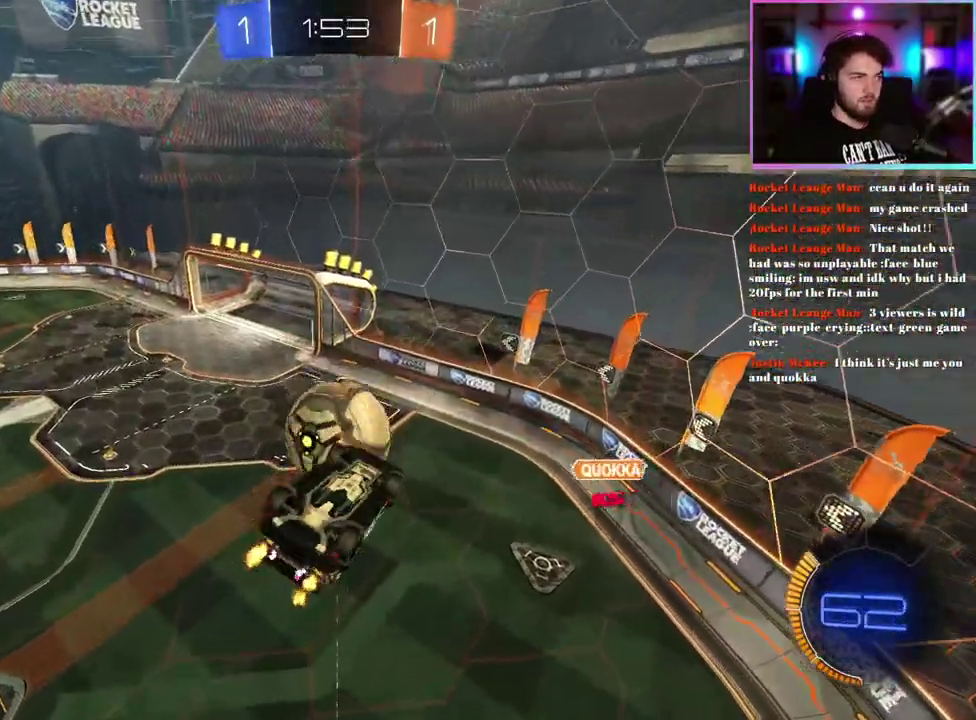
{"buttons": ["L1", "R2"], "left_stick": "center", "events": [[83, "left_stick", "center"], [300, "L1", "down"]]}
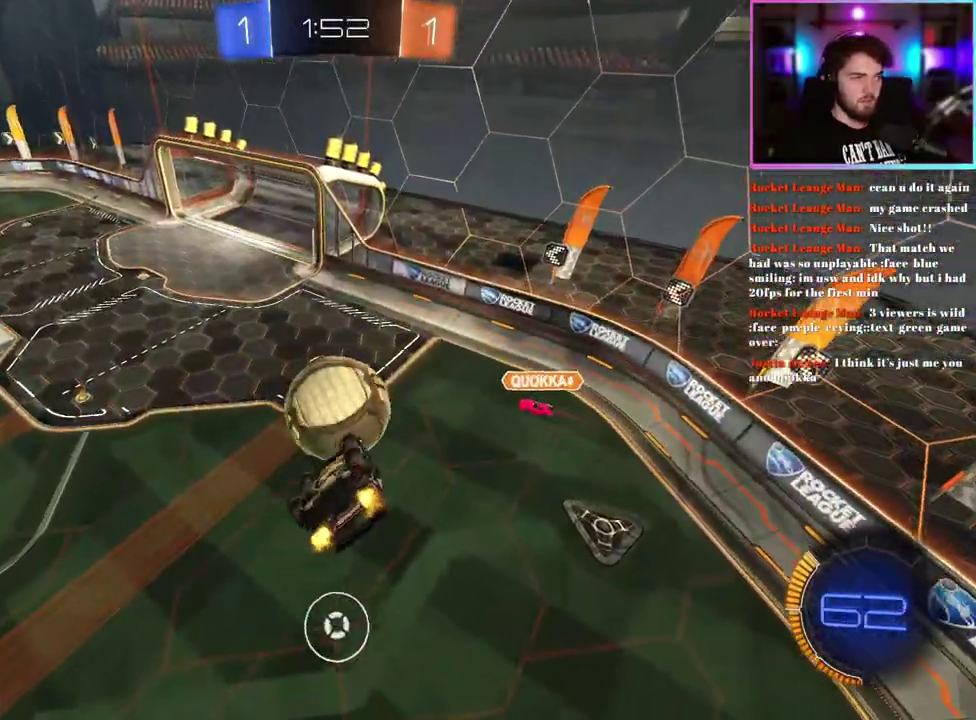
{"buttons": ["R2"], "left_stick": "center", "events": [[183, "L1", "up"]]}
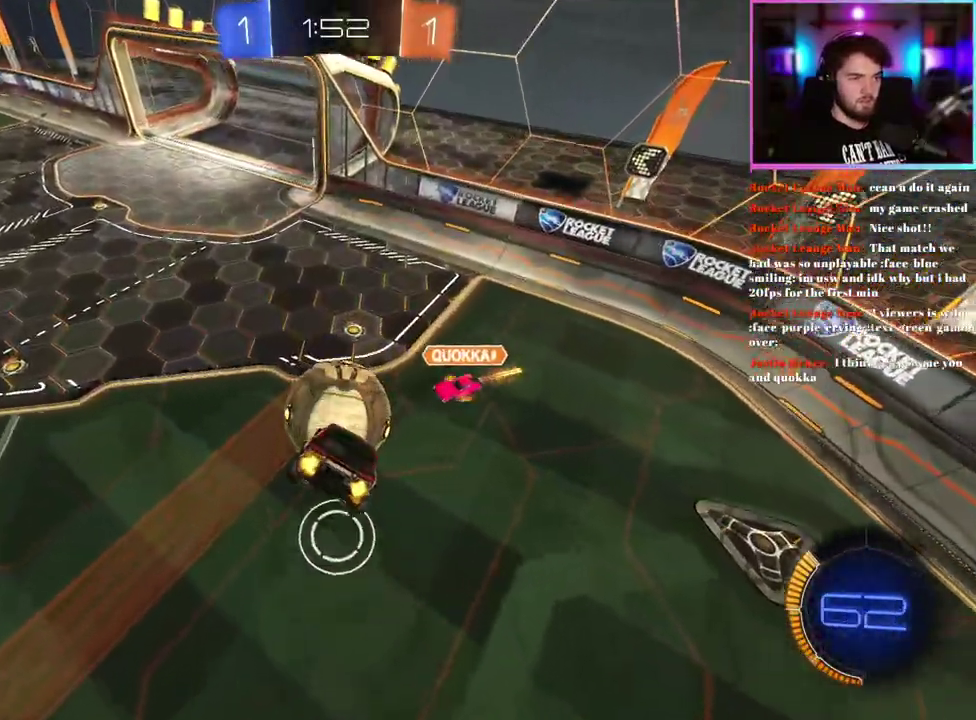
{"buttons": ["R1", "R2"], "left_stick": "left", "events": [[50, "left_stick", "up-left"], [100, "R1", "down"], [233, "left_stick", "center"], [283, "left_stick", "up-left"], [367, "left_stick", "center"], [483, "left_stick", "left"]]}
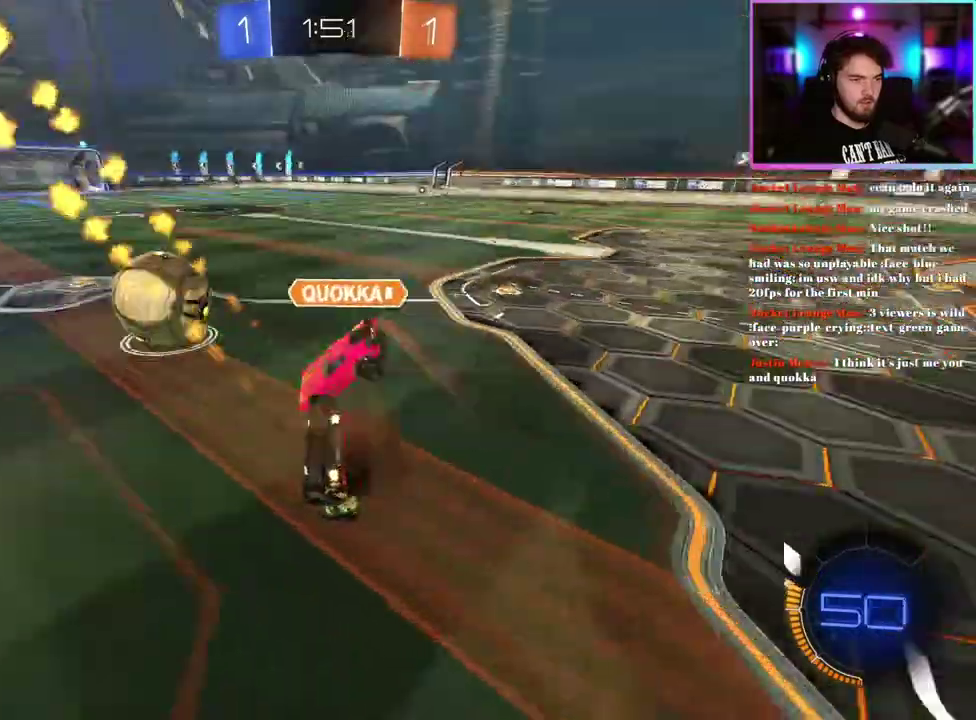
{"buttons": ["L1", "R2"], "left_stick": "right", "events": [[67, "R1", "up"], [200, "L1", "down"], [350, "L1", "up"], [383, "left_stick", "center"], [483, "left_stick", "right"], [500, "L1", "down"]]}
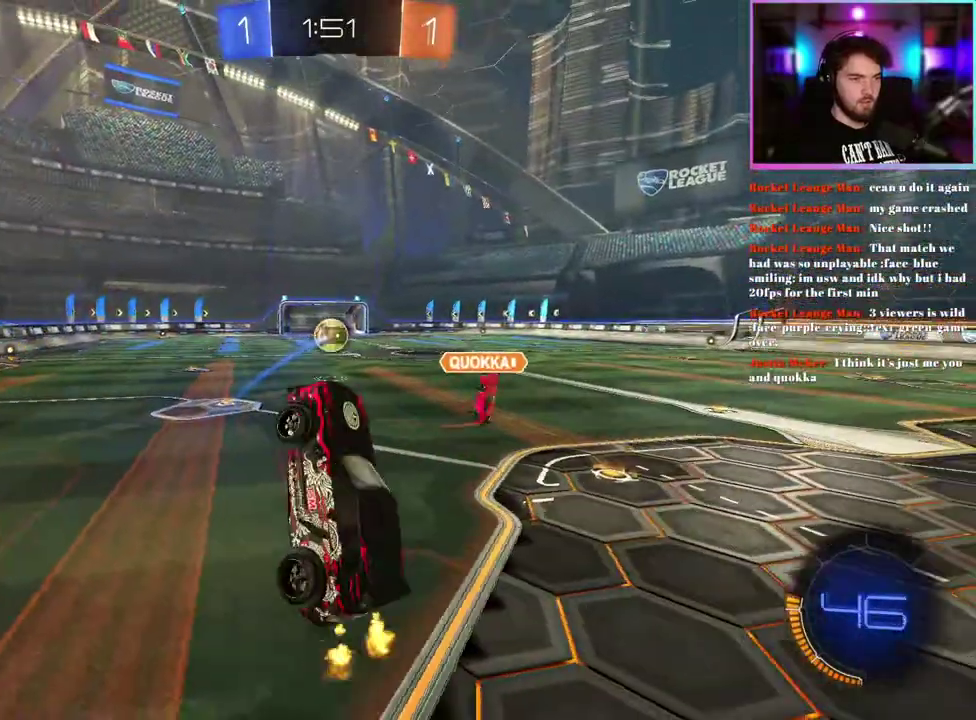
{"buttons": ["R2"], "left_stick": "up-right", "events": [[117, "L1", "up"], [133, "left_stick", "up-right"], [300, "left_stick", "center"], [383, "left_stick", "up-right"]]}
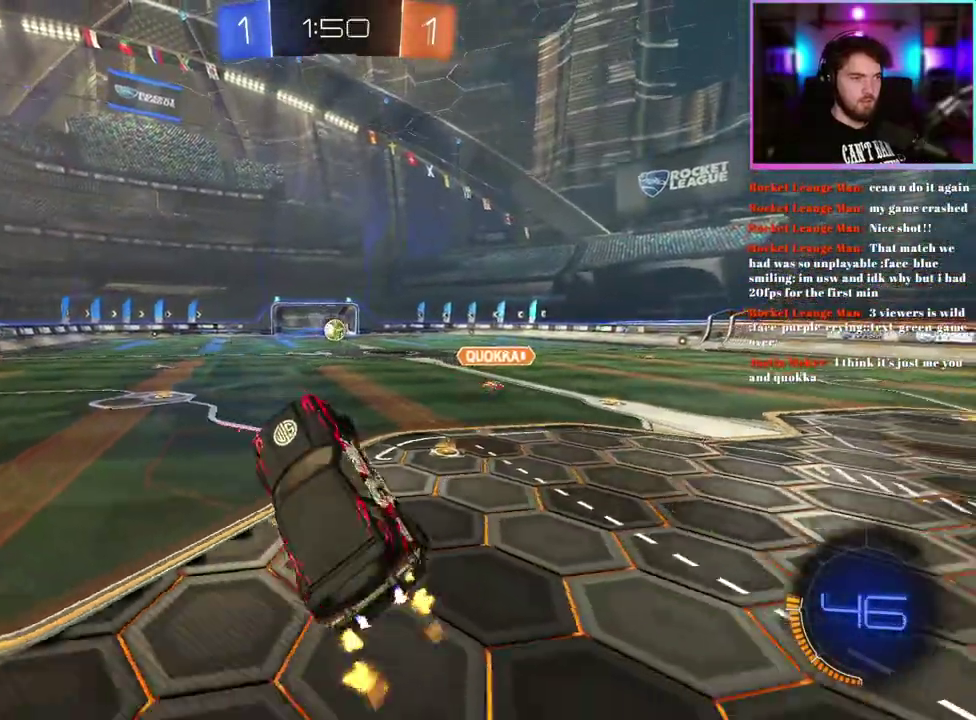
{"buttons": ["R2"], "left_stick": "up-left", "events": [[100, "left_stick", "right"], [150, "L1", "down"], [217, "L1", "up"], [233, "left_stick", "up-right"], [383, "left_stick", "up-left"]]}
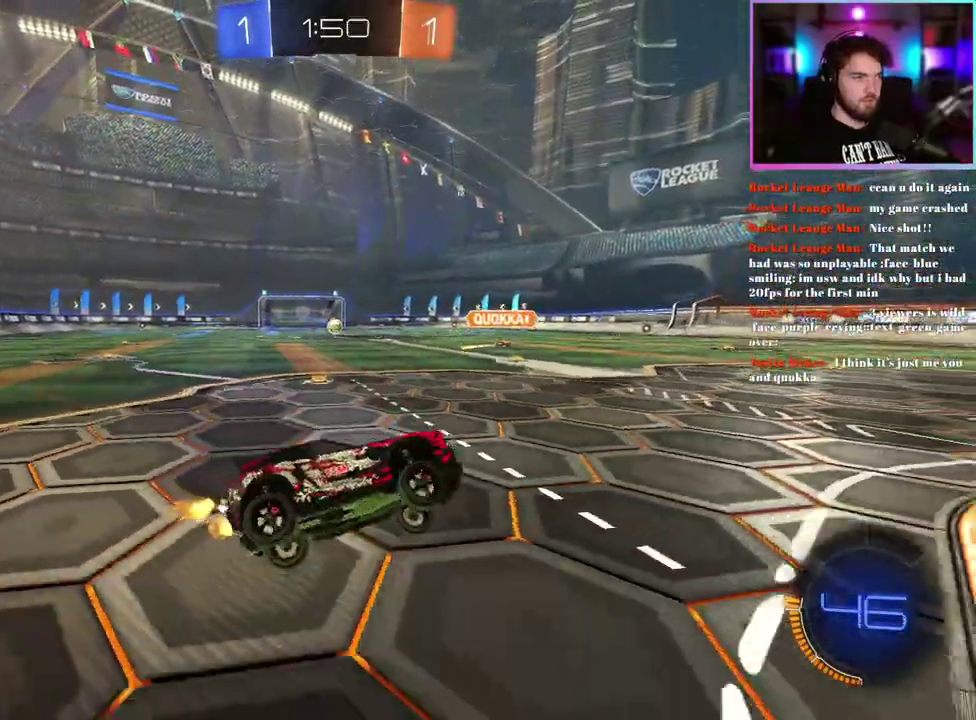
{"buttons": ["R1", "R2"], "left_stick": "up-left", "events": [[83, "R1", "down"]]}
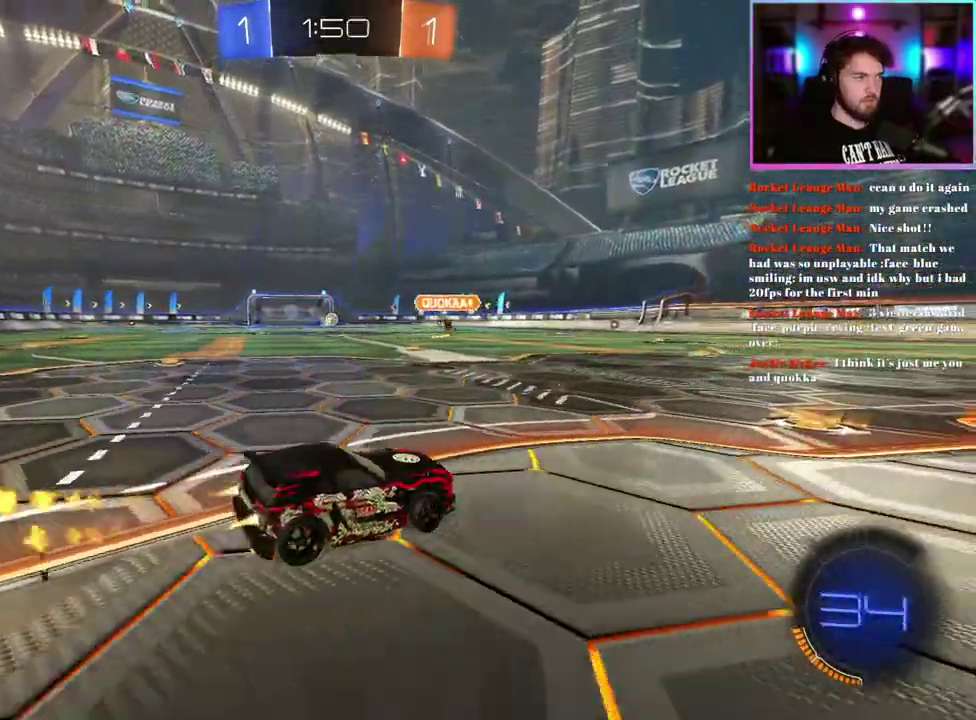
{"buttons": ["L1", "R1", "R2"], "left_stick": "up", "events": [[150, "R1", "up"], [183, "left_stick", "center"], [317, "left_stick", "up"], [350, "R1", "down"], [367, "L1", "down"]]}
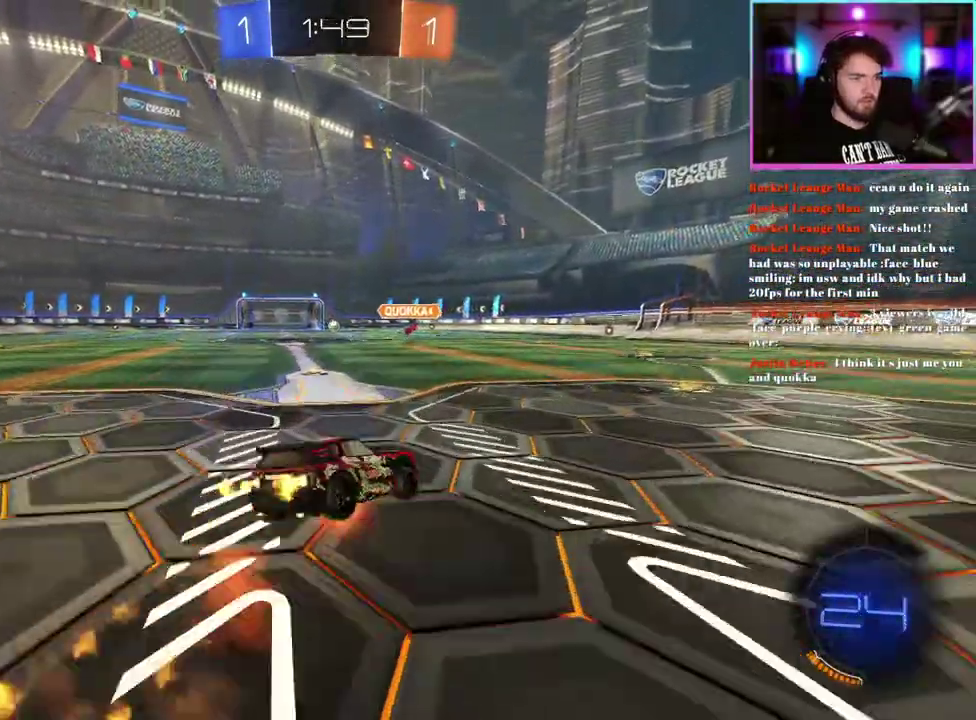
{"buttons": ["SQUARE", "L1", "R2"], "left_stick": "down-left", "events": [[50, "left_stick", "down-left"], [100, "left_stick", "down"], [217, "left_stick", "down-left"], [367, "R1", "up"], [483, "SQUARE", "down"]]}
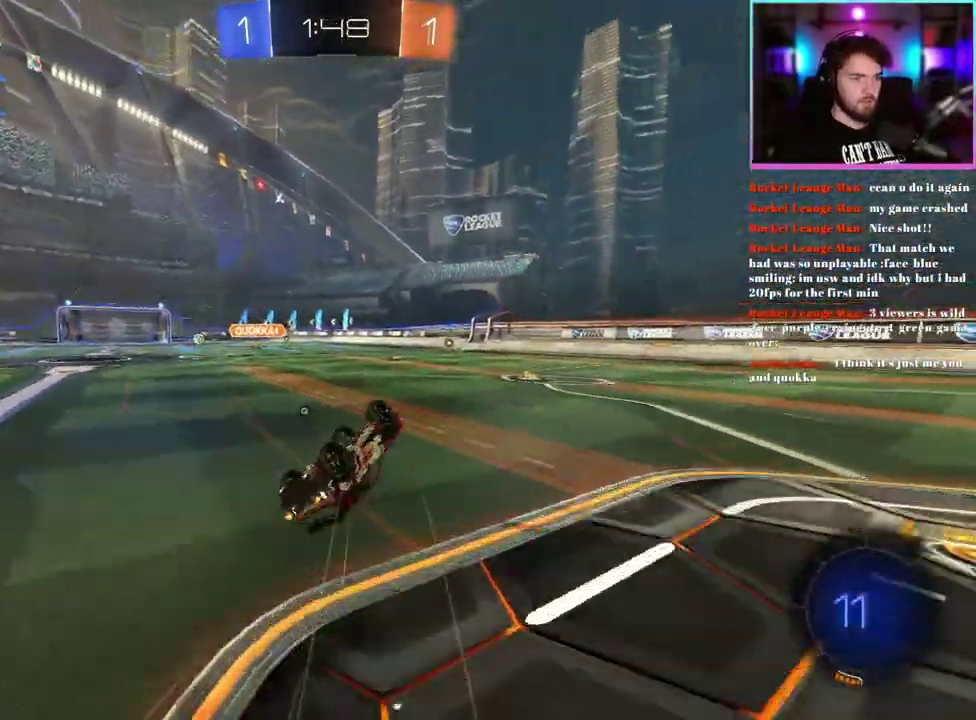
{"buttons": ["SQUARE", "R2"], "left_stick": "center", "events": [[50, "left_stick", "left"], [133, "left_stick", "up-left"], [183, "left_stick", "up"], [383, "L1", "up"], [383, "left_stick", "center"]]}
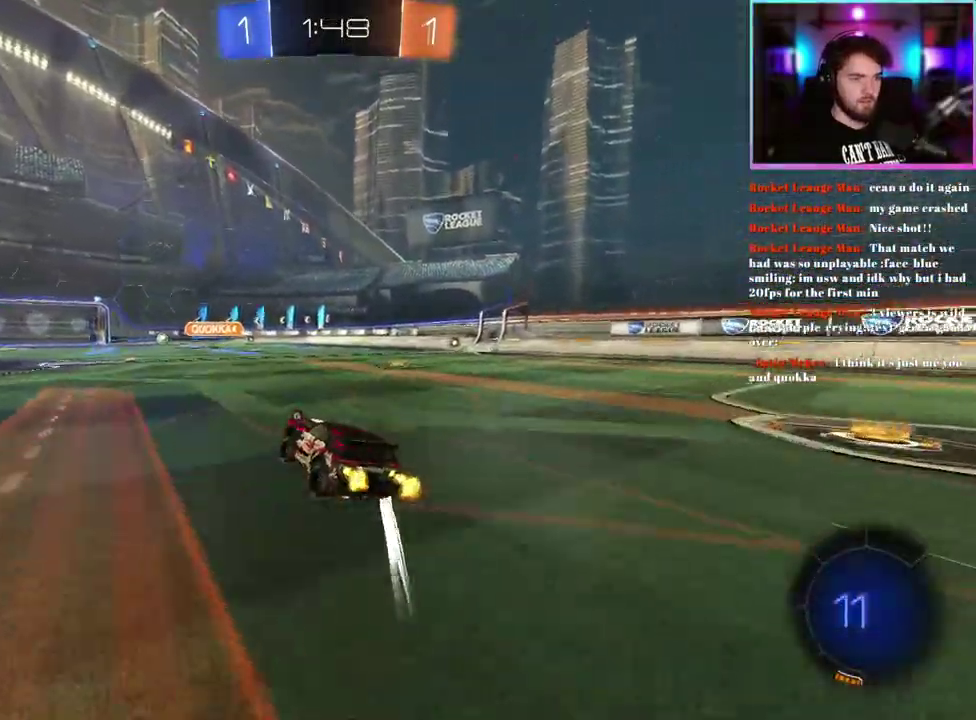
{"buttons": ["SQUARE", "R2"], "left_stick": "down-right", "events": [[467, "left_stick", "down-right"]]}